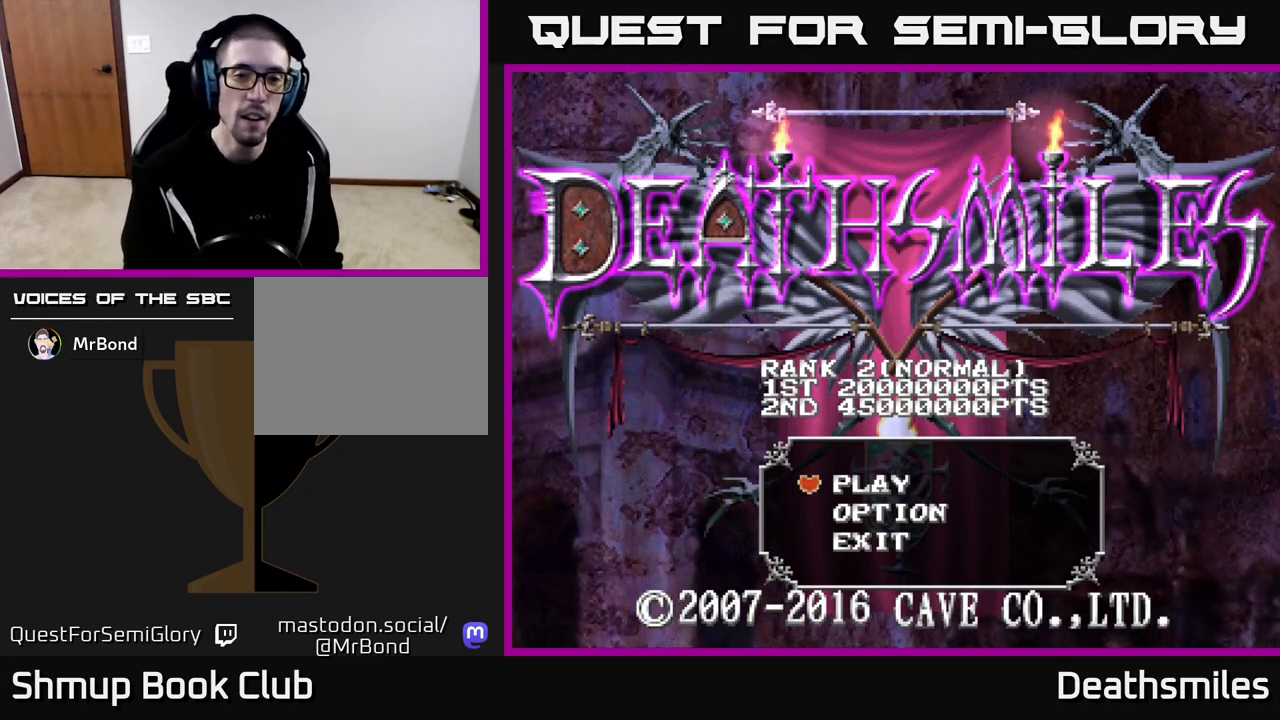
Gameplay with a controller (Xbox layout); each line is a JSON object with the inputs held at the frame after it. "events" lists button and stick changes between this image and that frame as [ms after this image, input, new state], when the widget could be followed in between. Not read: left_stick right_stick.
{"buttons": [], "events": [[233, "DPAD_DOWN", "down"], [333, "DPAD_DOWN", "up"]]}
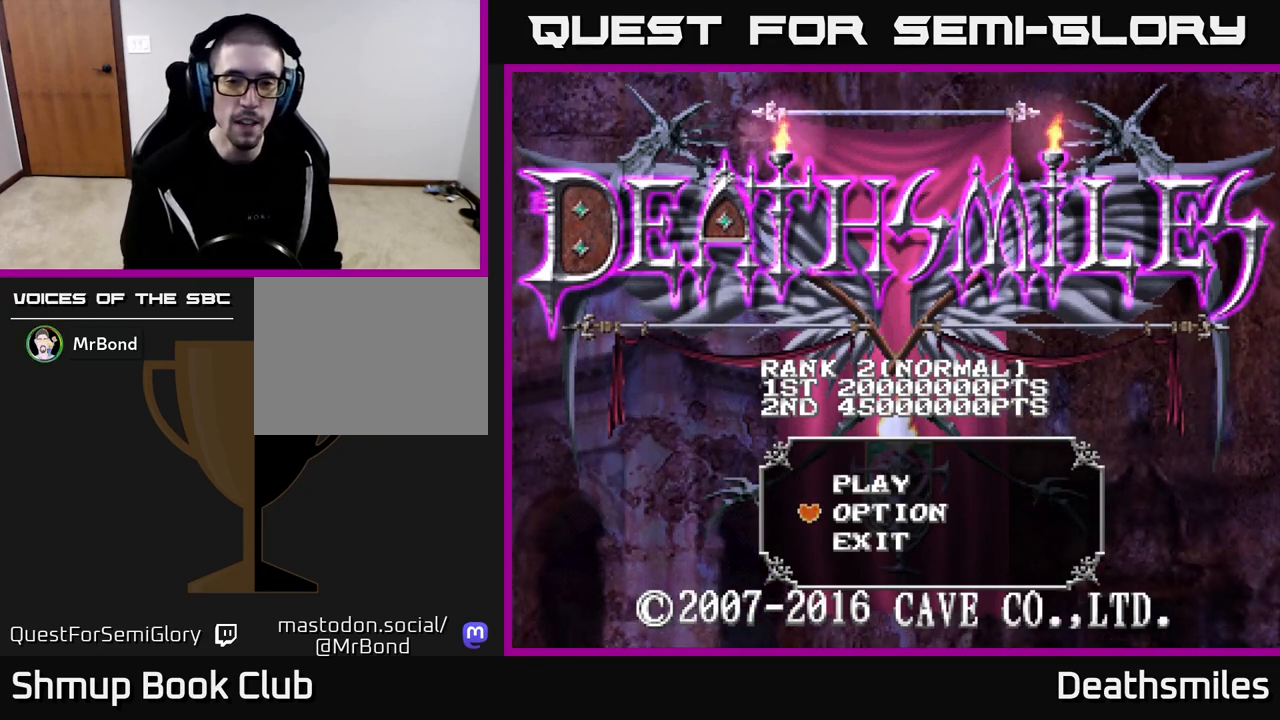
{"buttons": [], "events": [[17, "DPAD_UP", "down"], [117, "DPAD_UP", "up"]]}
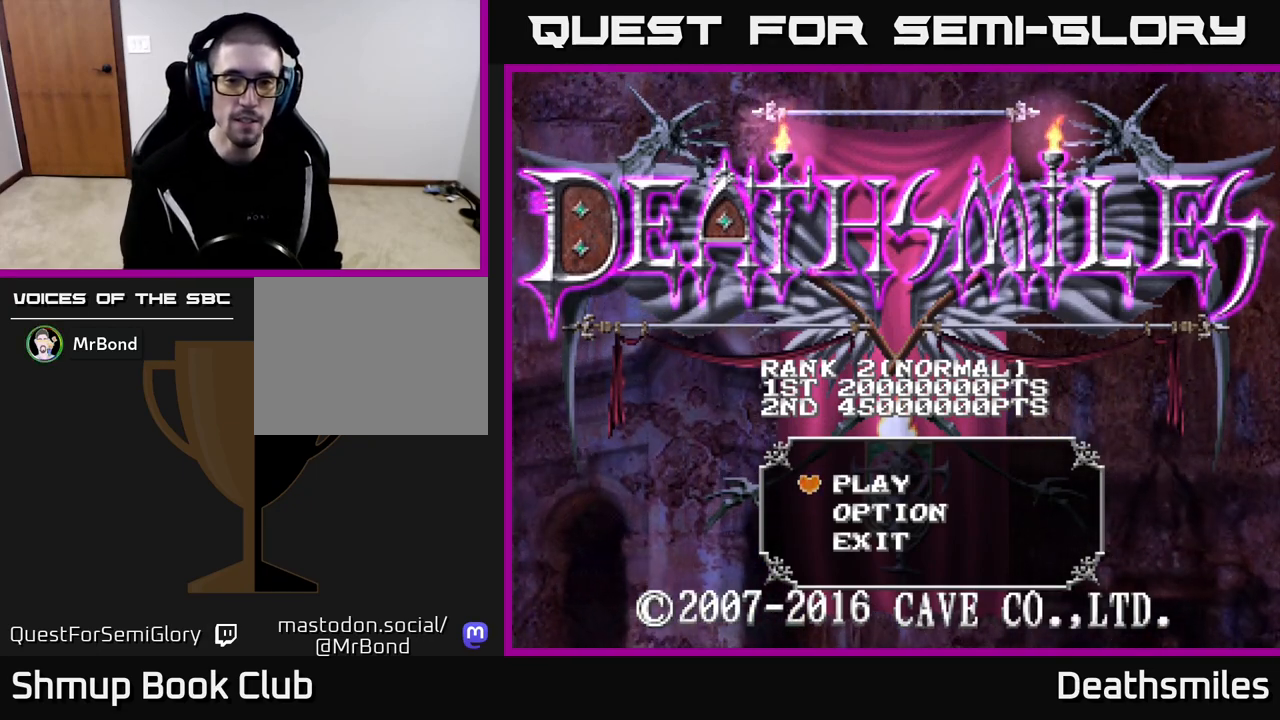
{"buttons": [], "events": []}
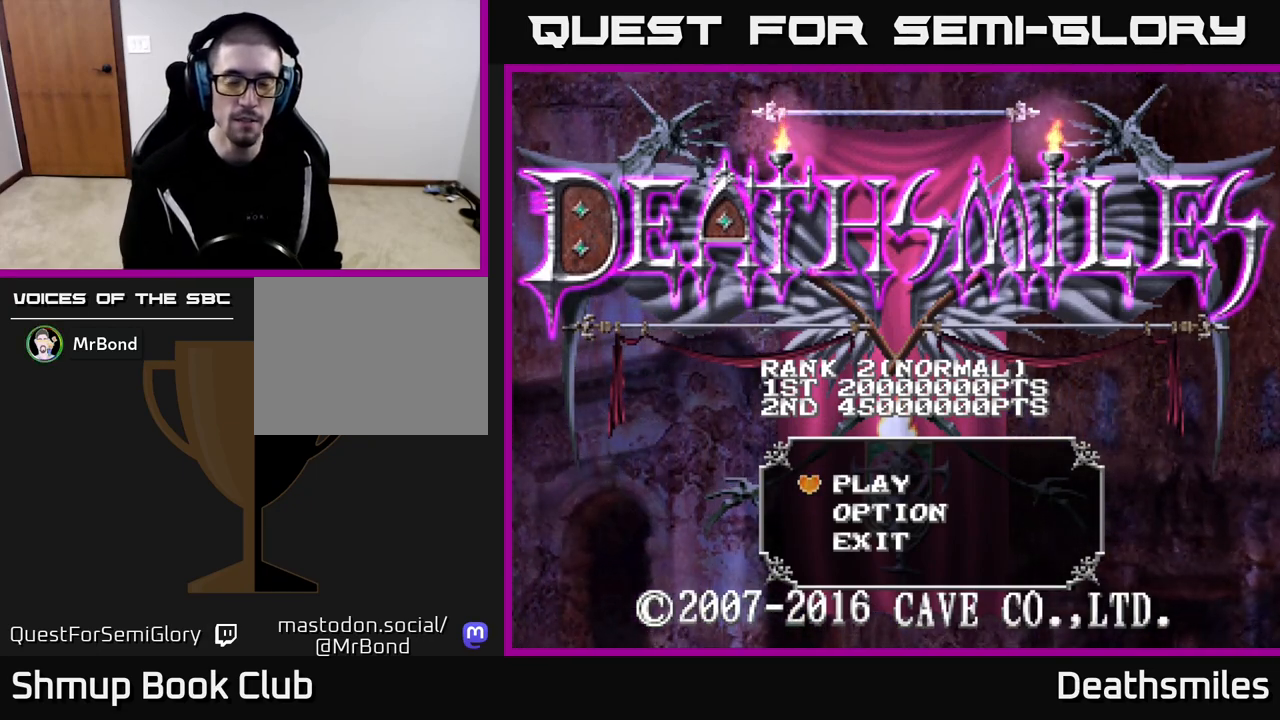
{"buttons": ["A"], "events": [[433, "A", "down"]]}
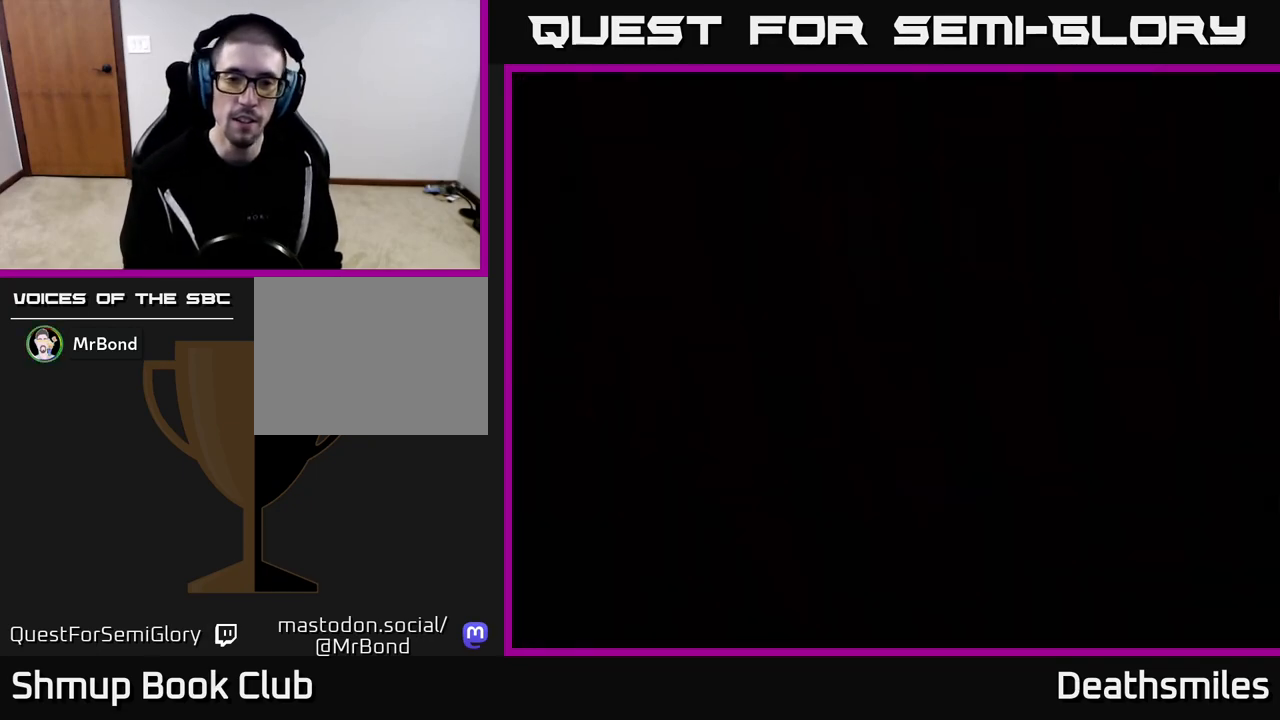
{"buttons": [], "events": [[17, "A", "up"]]}
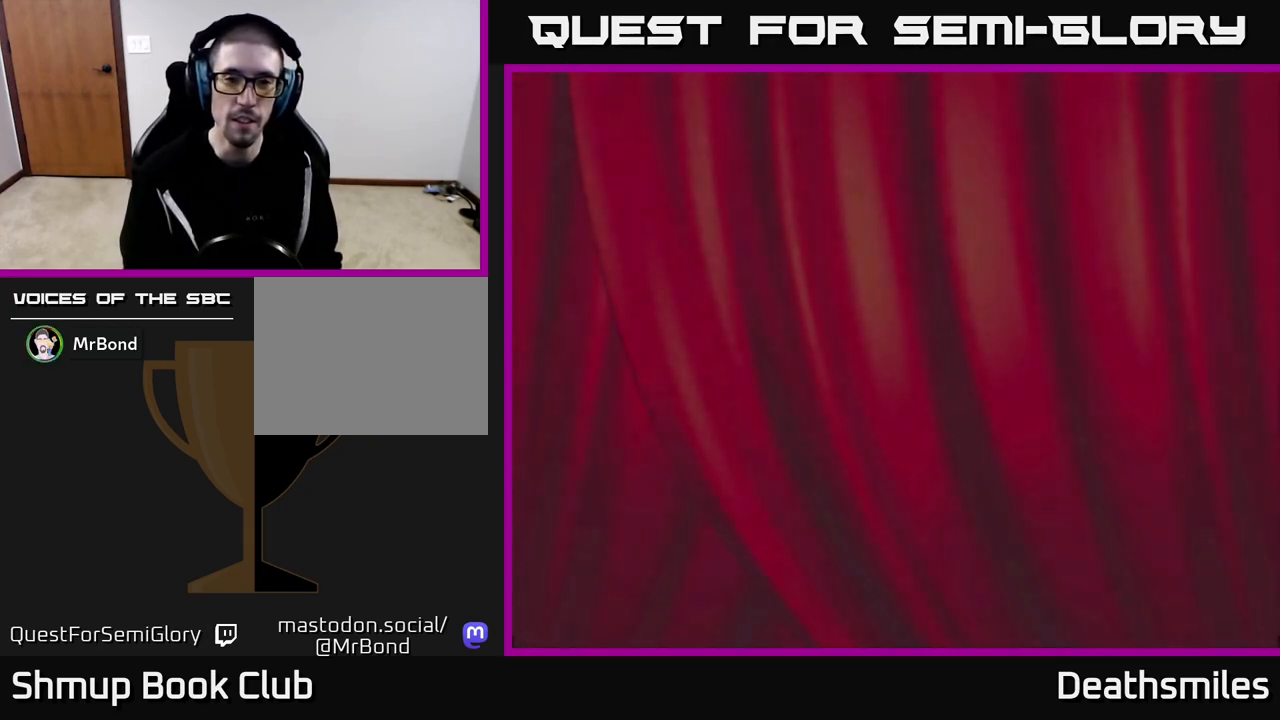
{"buttons": [], "events": []}
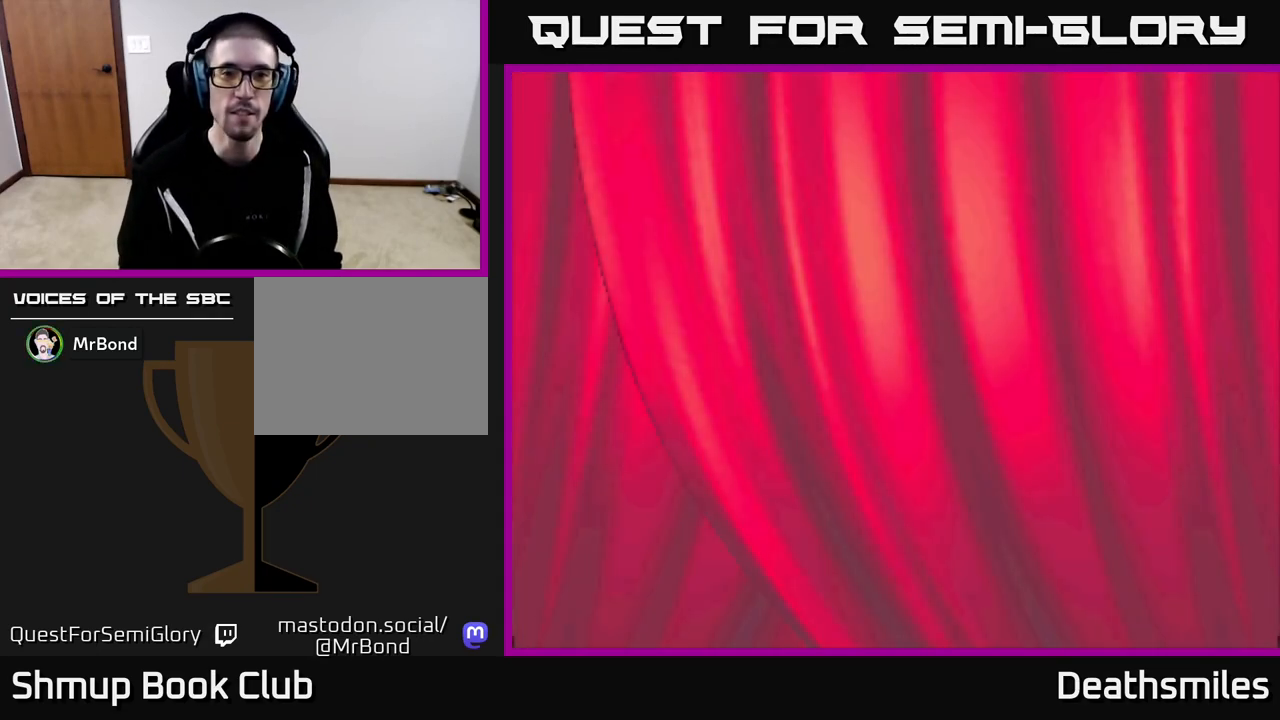
{"buttons": [], "events": []}
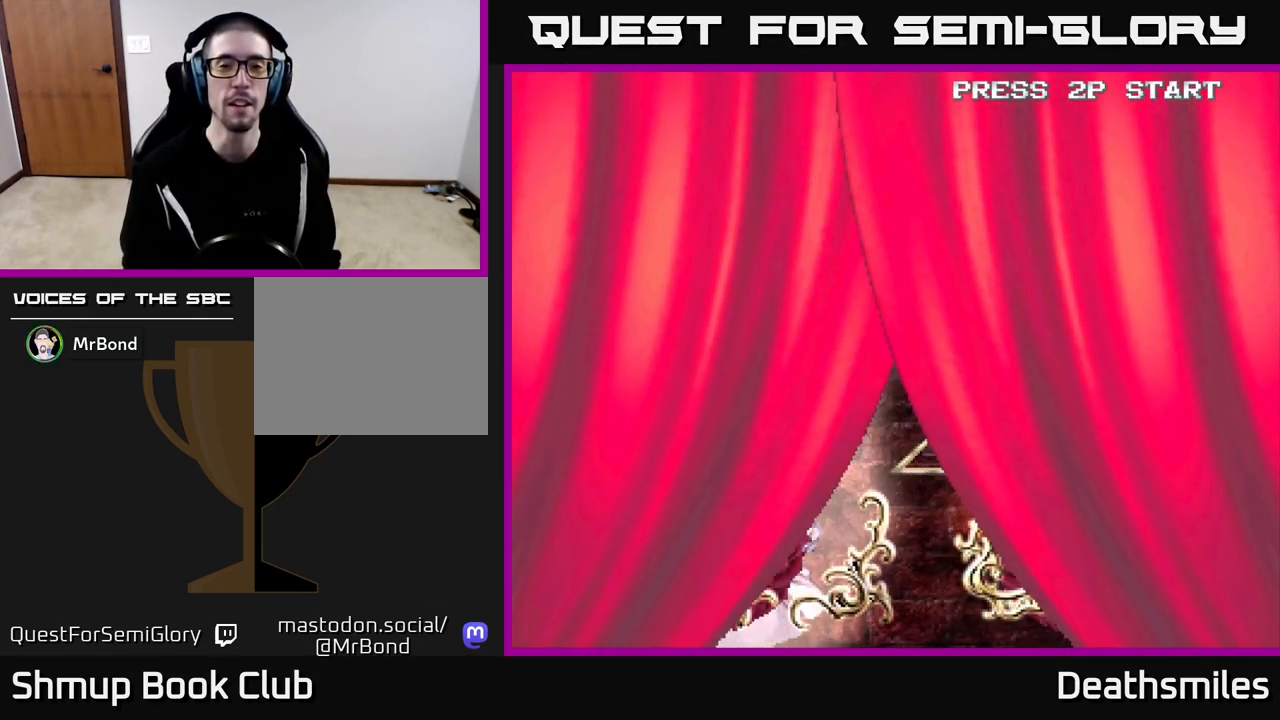
{"buttons": [], "events": []}
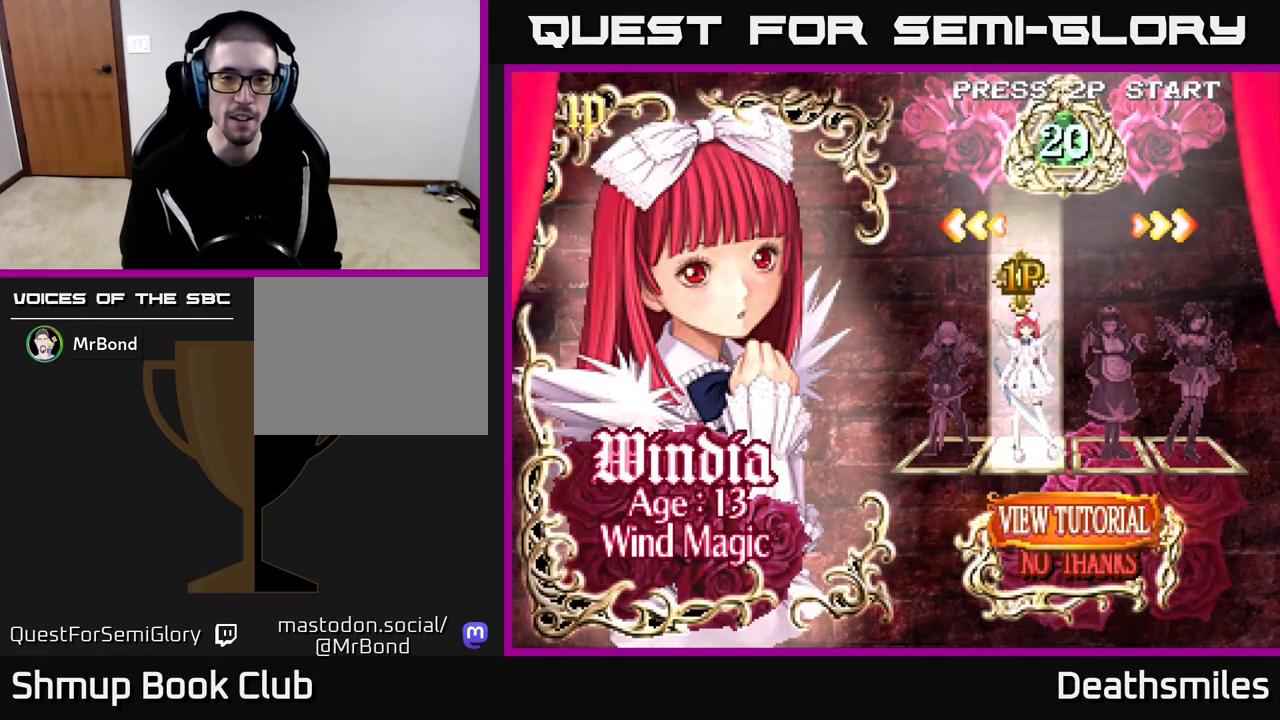
{"buttons": [], "events": []}
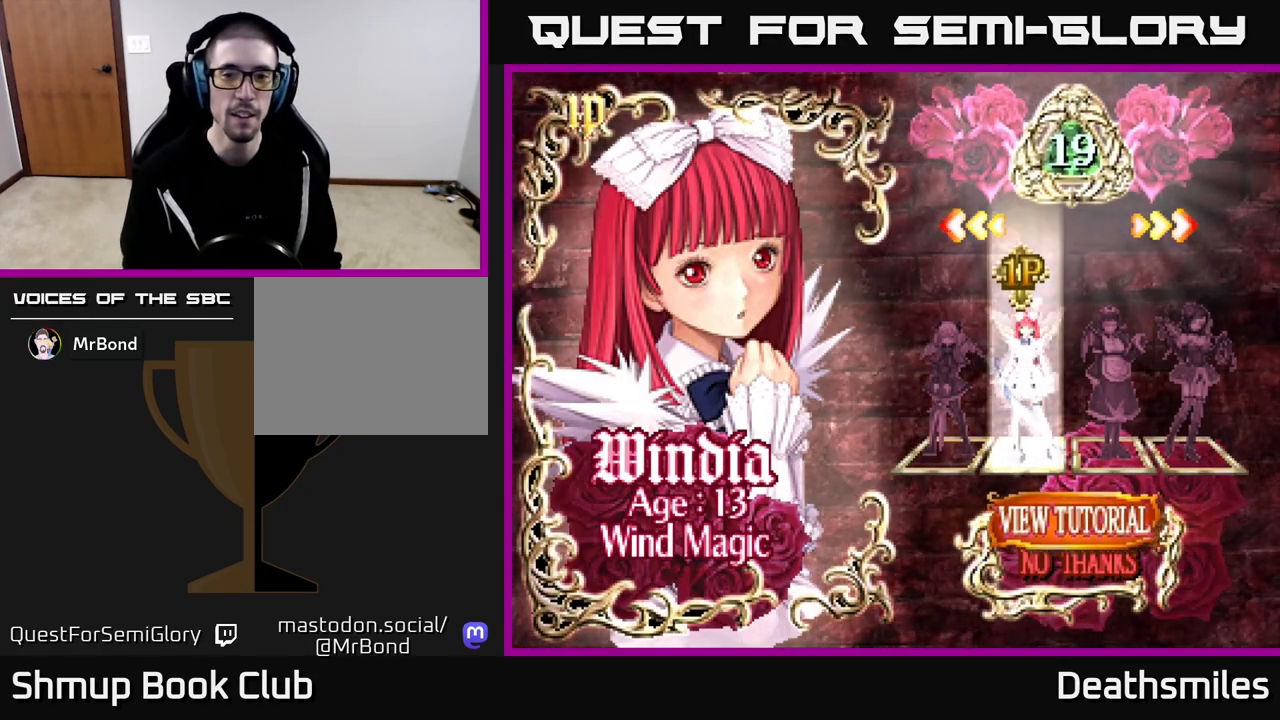
{"buttons": [], "events": []}
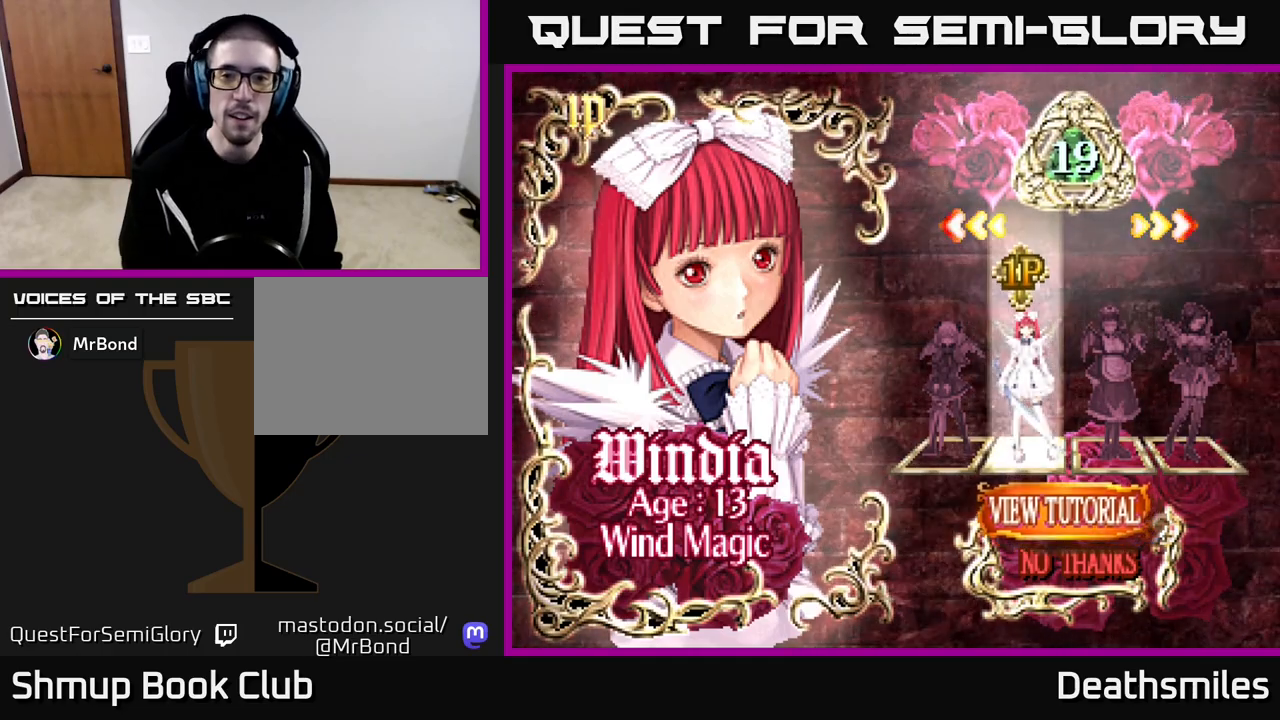
{"buttons": [], "events": [[183, "DPAD_LEFT", "down"], [350, "DPAD_LEFT", "up"]]}
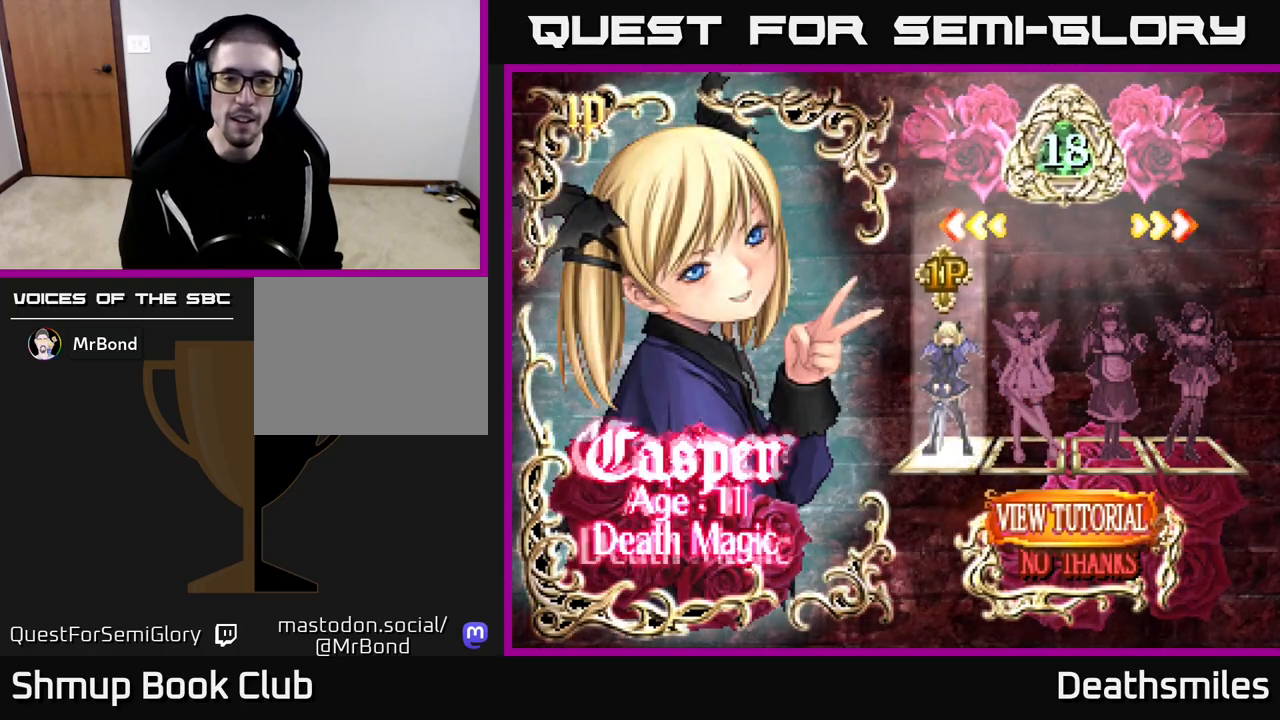
{"buttons": [], "events": []}
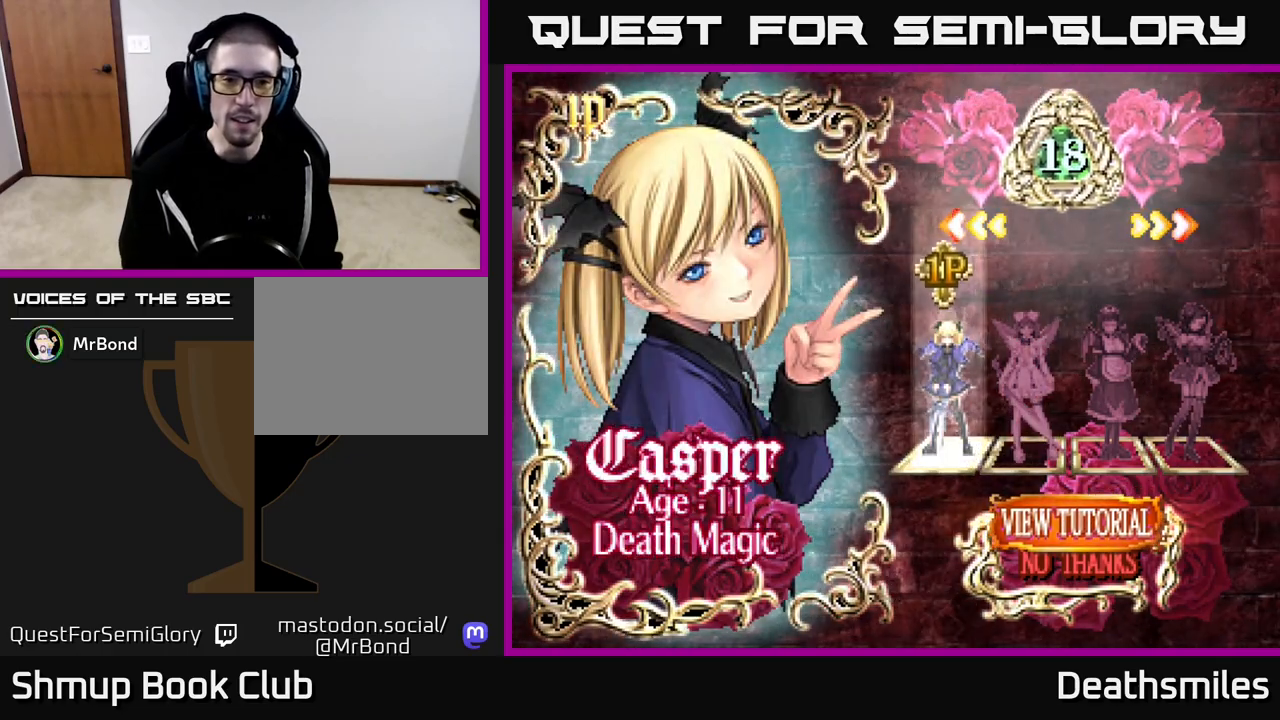
{"buttons": [], "events": [[267, "DPAD_RIGHT", "down"], [467, "DPAD_RIGHT", "up"]]}
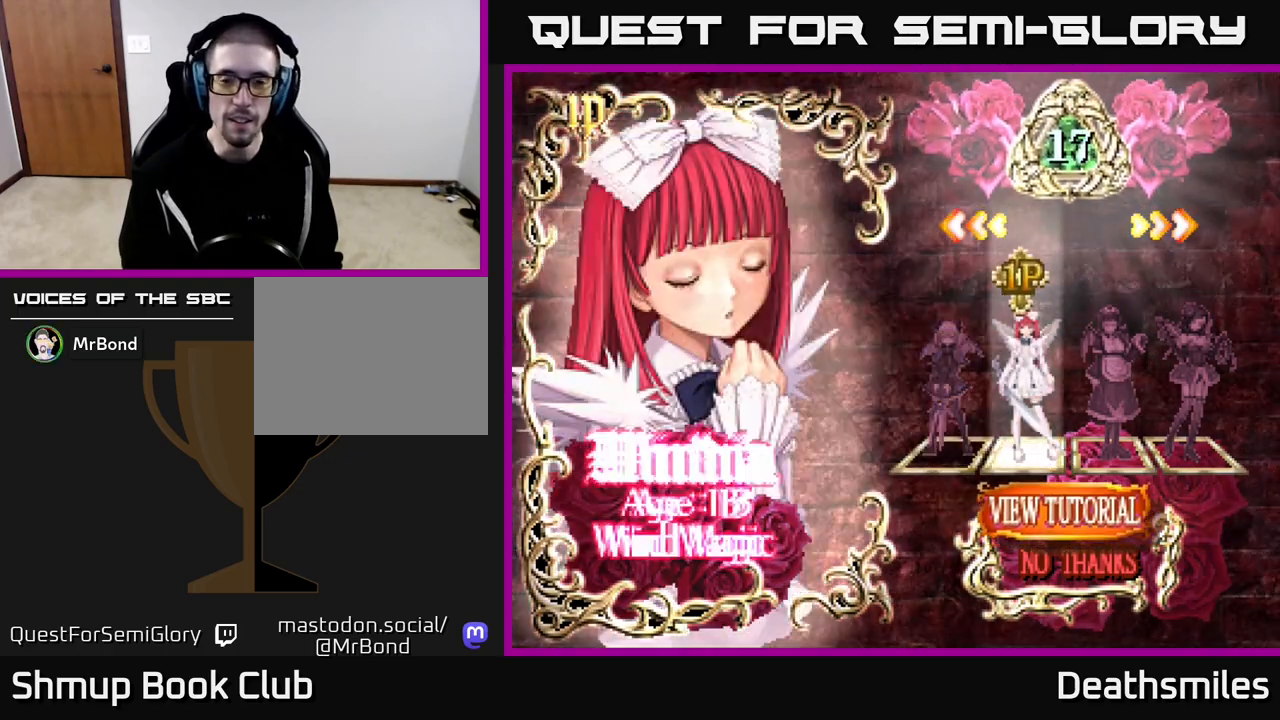
{"buttons": [], "events": []}
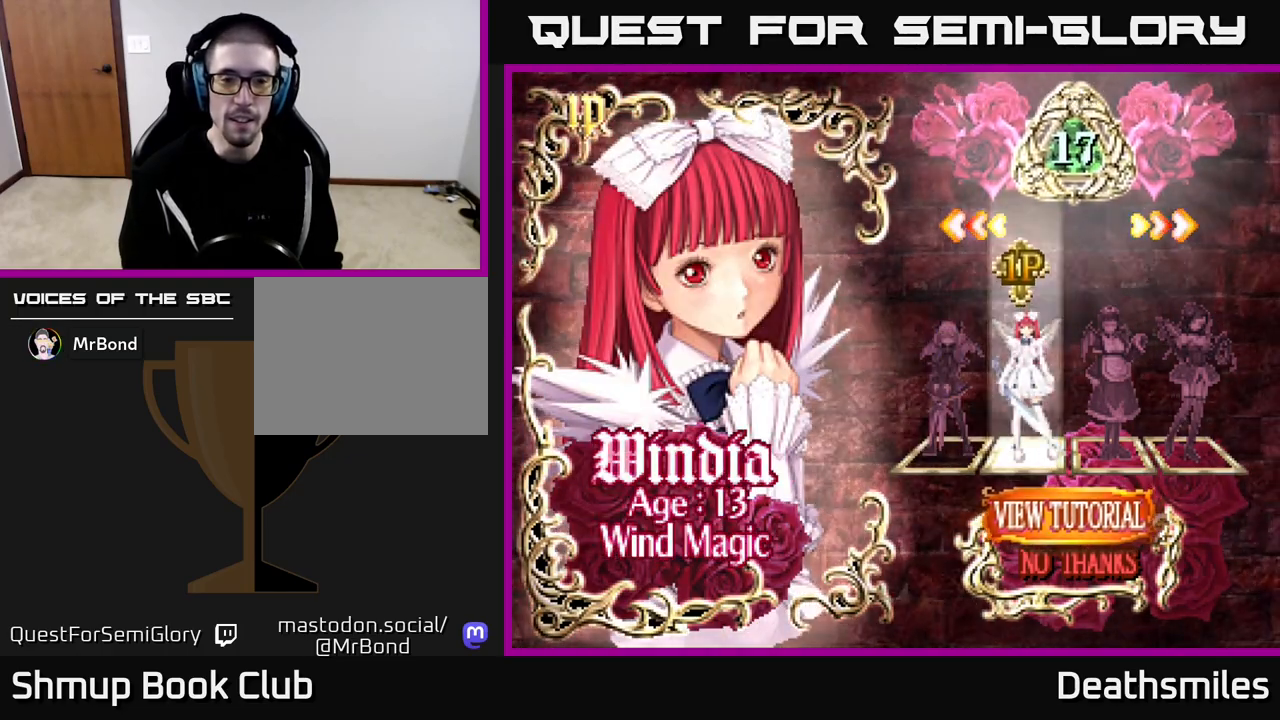
{"buttons": ["DPAD_RIGHT"], "events": [[500, "DPAD_RIGHT", "down"]]}
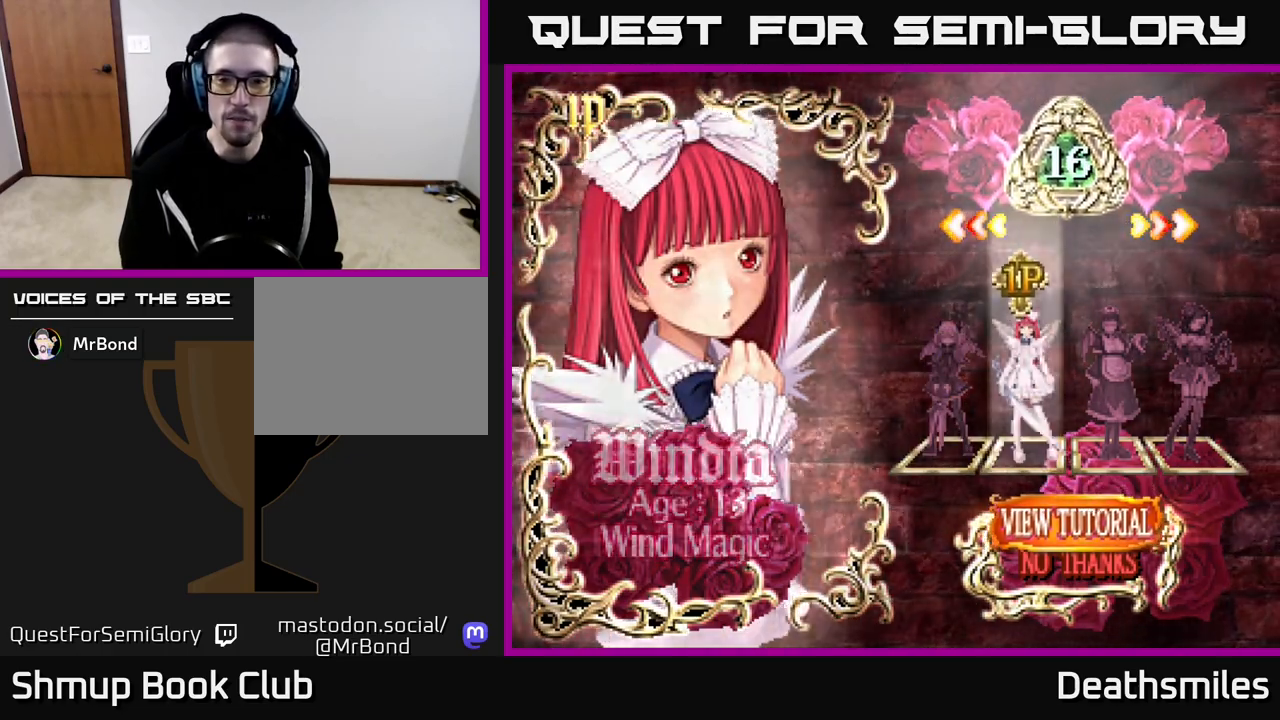
{"buttons": [], "events": [[167, "DPAD_RIGHT", "up"]]}
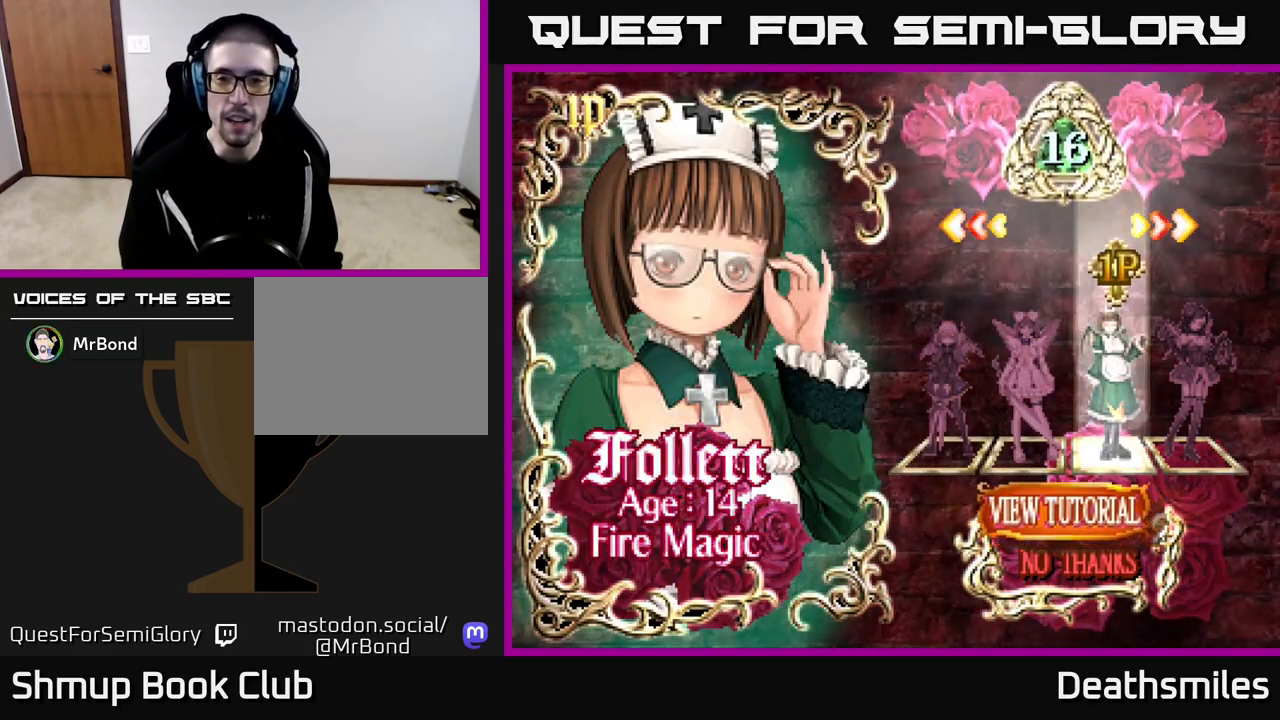
{"buttons": [], "events": [[50, "DPAD_RIGHT", "down"], [183, "DPAD_RIGHT", "up"]]}
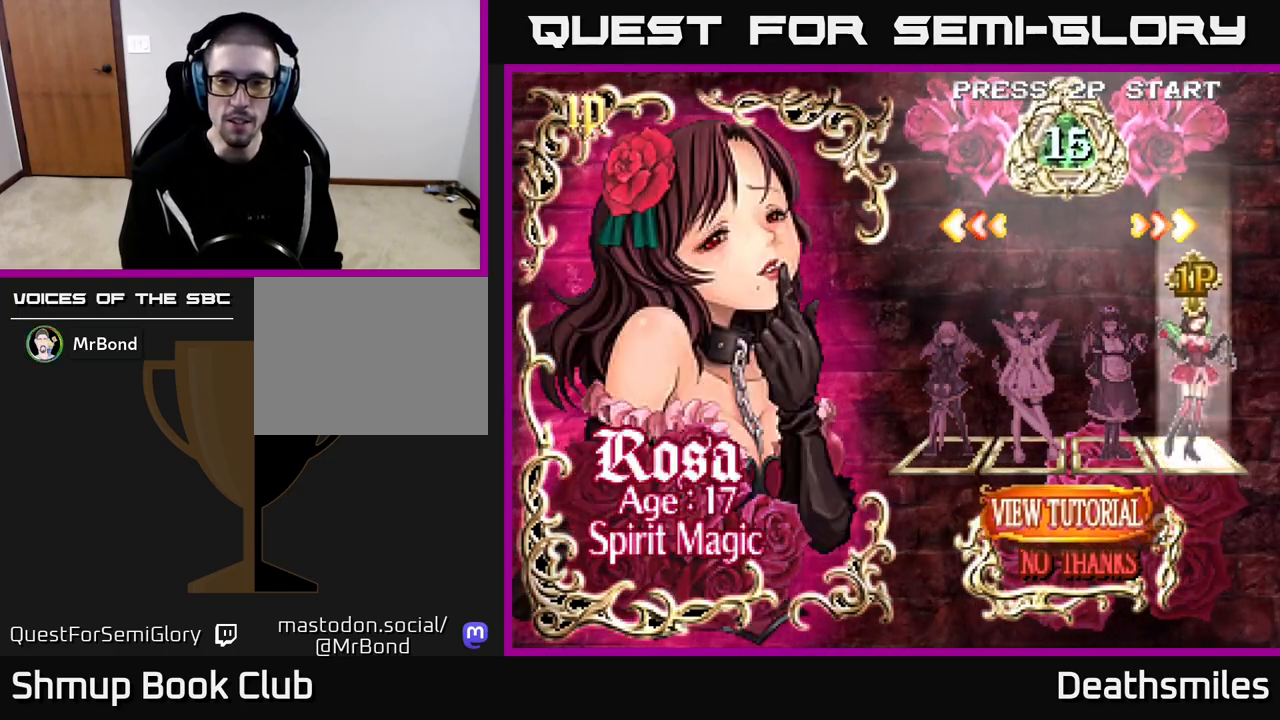
{"buttons": [], "events": [[183, "DPAD_LEFT", "down"], [367, "DPAD_LEFT", "up"]]}
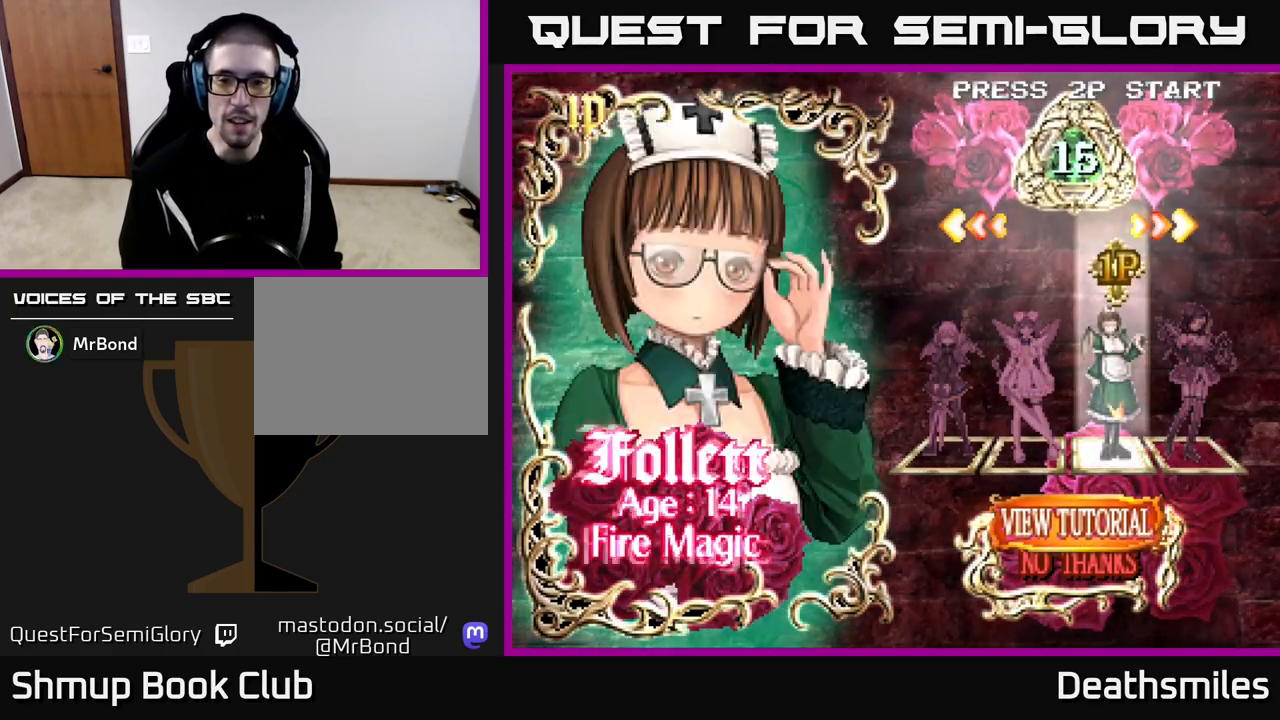
{"buttons": ["DPAD_LEFT"], "events": [[367, "DPAD_LEFT", "down"]]}
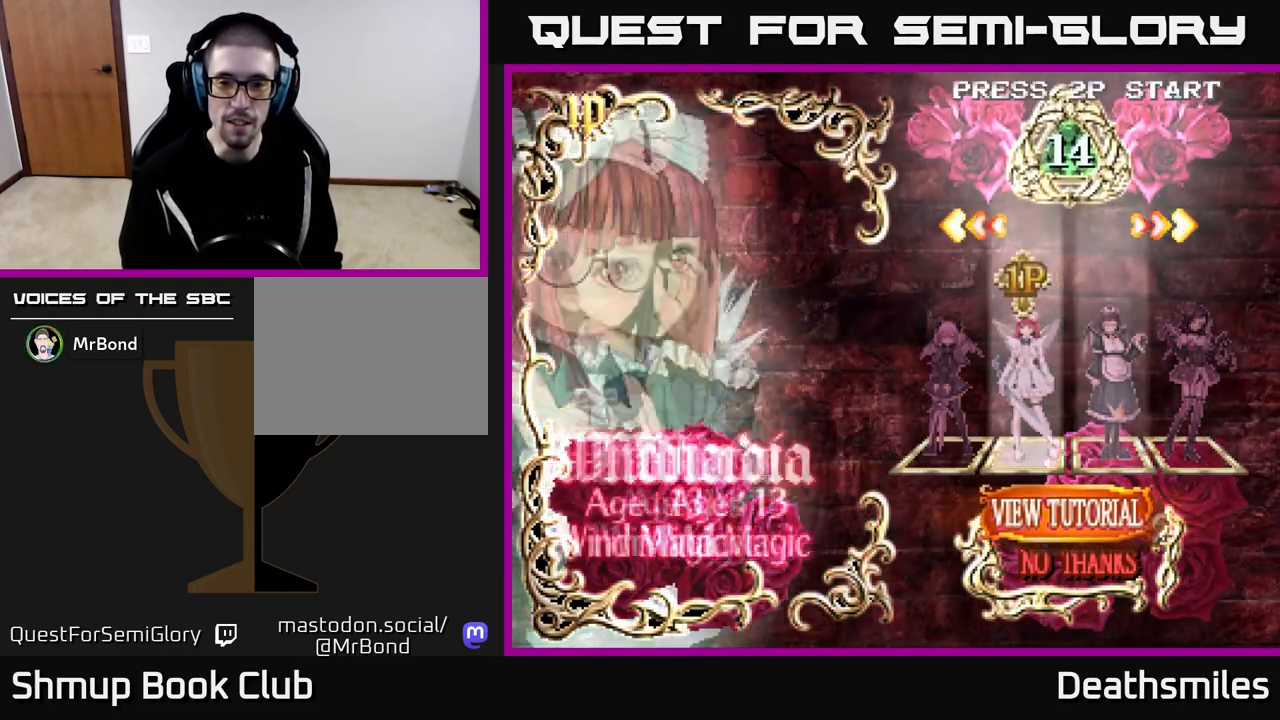
{"buttons": [], "events": [[67, "DPAD_LEFT", "up"]]}
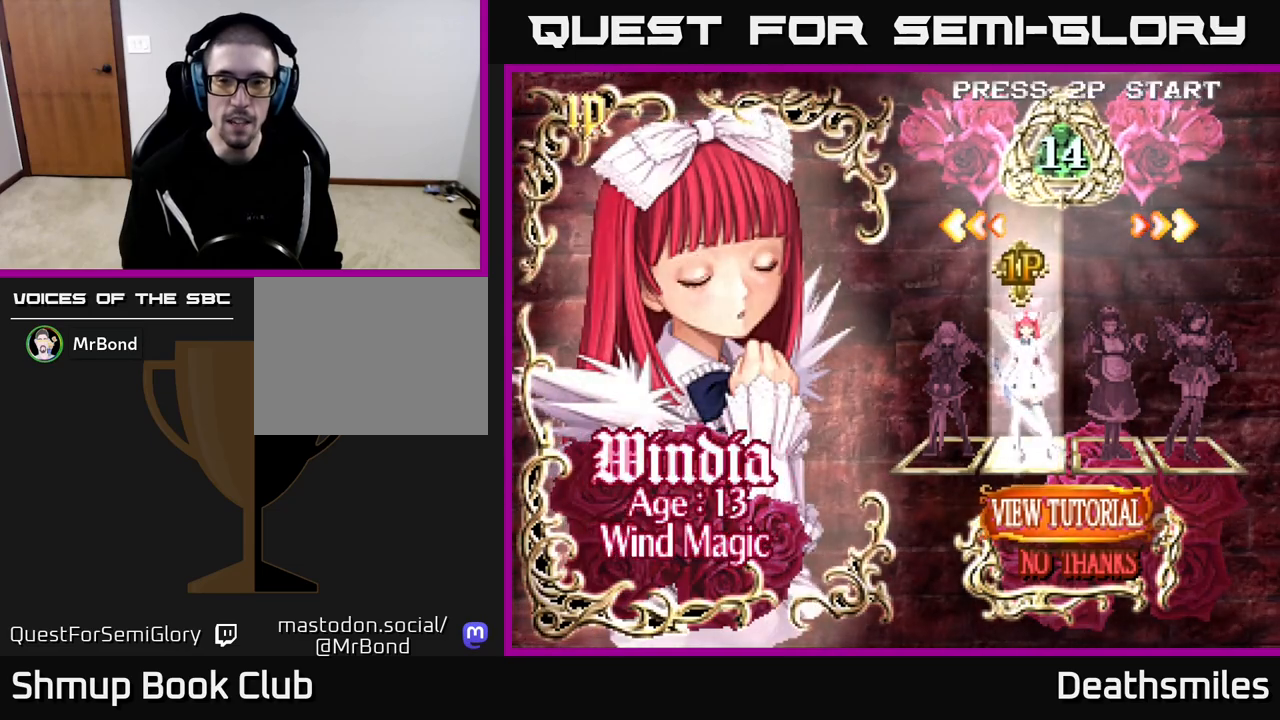
{"buttons": [], "events": []}
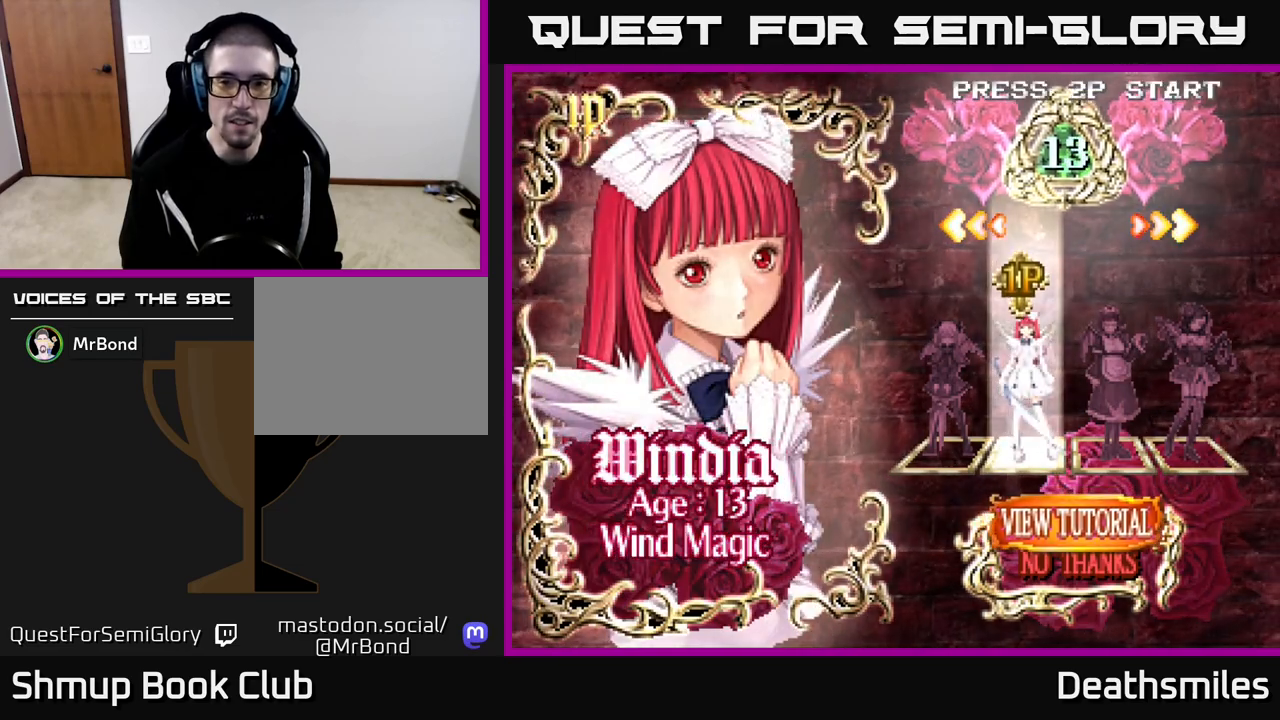
{"buttons": [], "events": []}
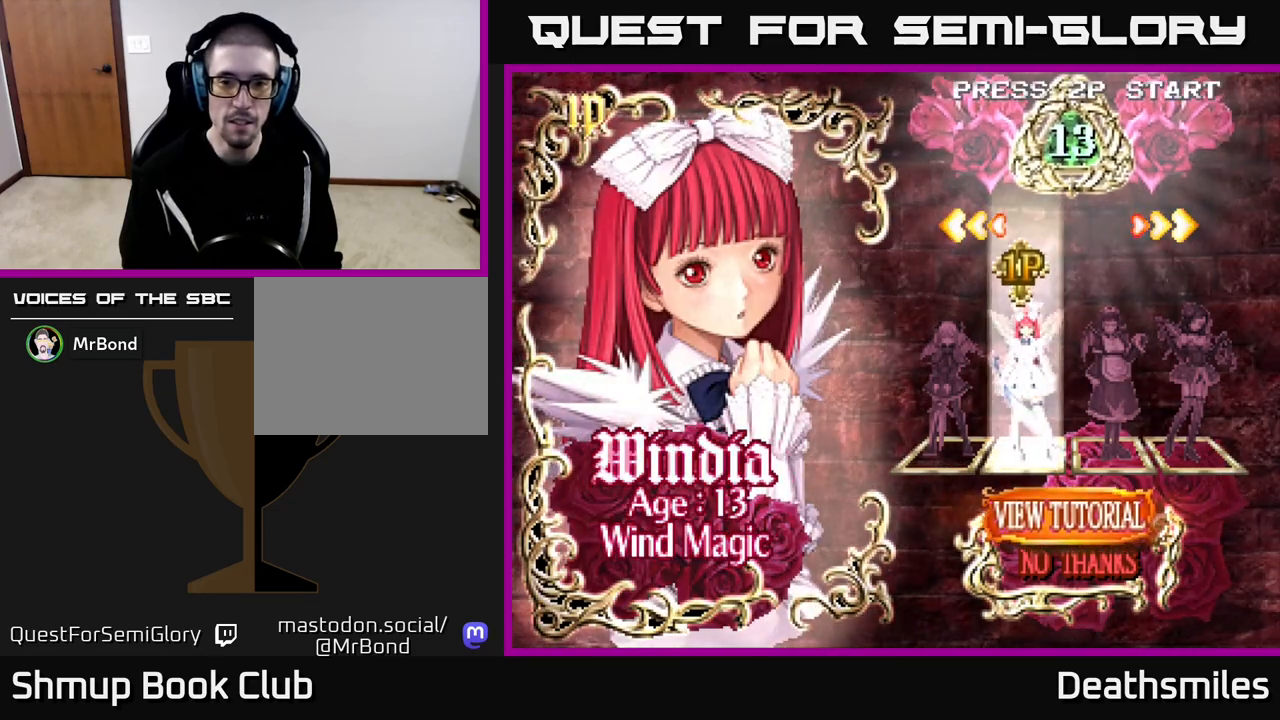
{"buttons": [], "events": []}
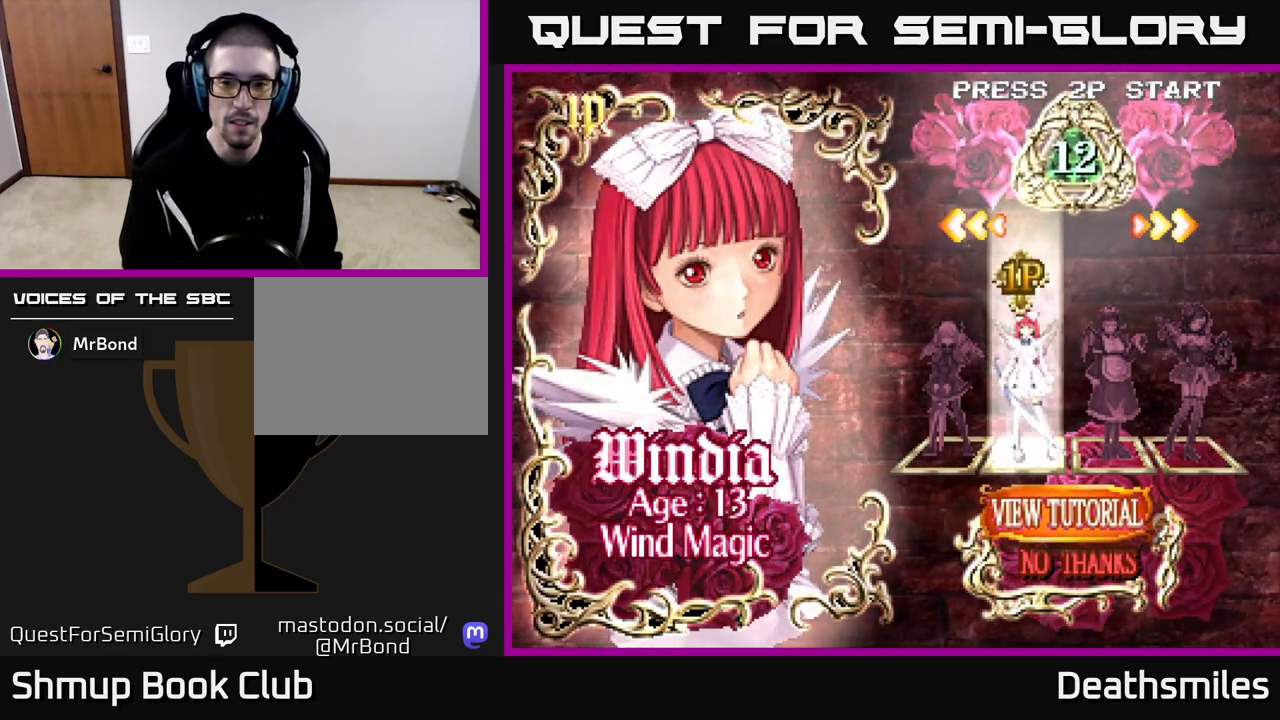
{"buttons": [], "events": [[33, "A", "down"], [167, "A", "up"]]}